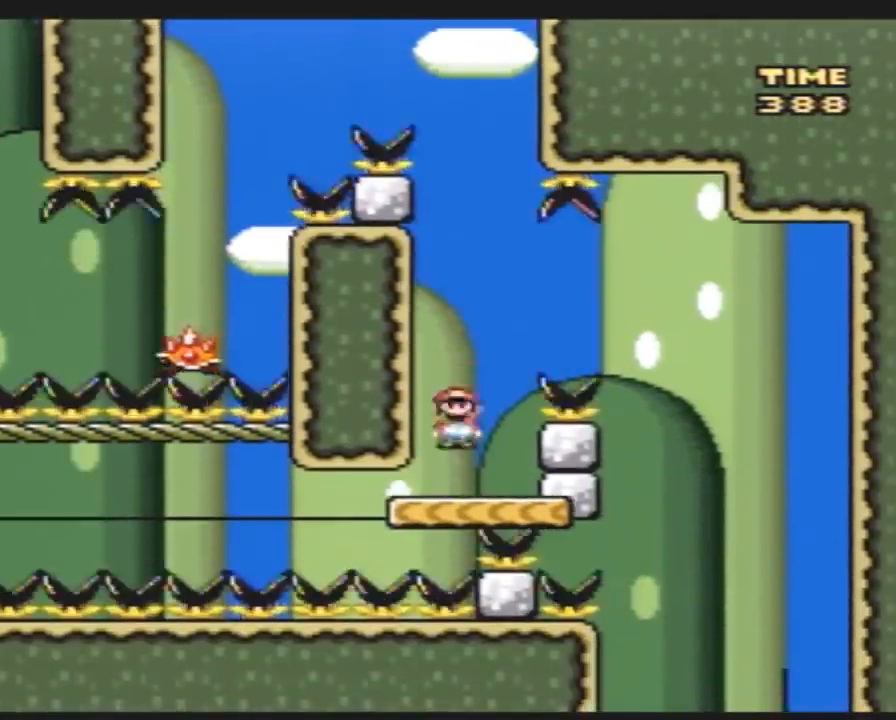
Gameplay with a controller (Nintendo layout); each line is a JSON object with the inputs held at the frame after it. "events" lists button and stick changes between this image and that frame as [ms after this image, input, new state], when the widget could be followed in between. Not read: B L3 R3.
{"buttons": ["Y"], "events": [[267, "A", "up"], [450, "DPAD_RIGHT", "up"]]}
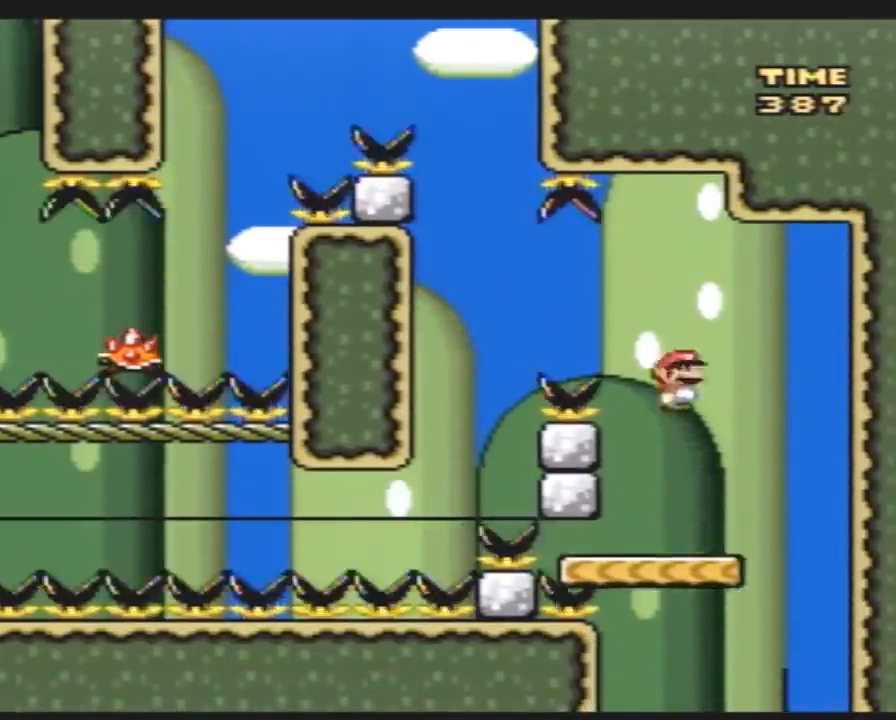
{"buttons": ["Y"], "events": [[200, "DPAD_LEFT", "down"], [383, "DPAD_LEFT", "up"]]}
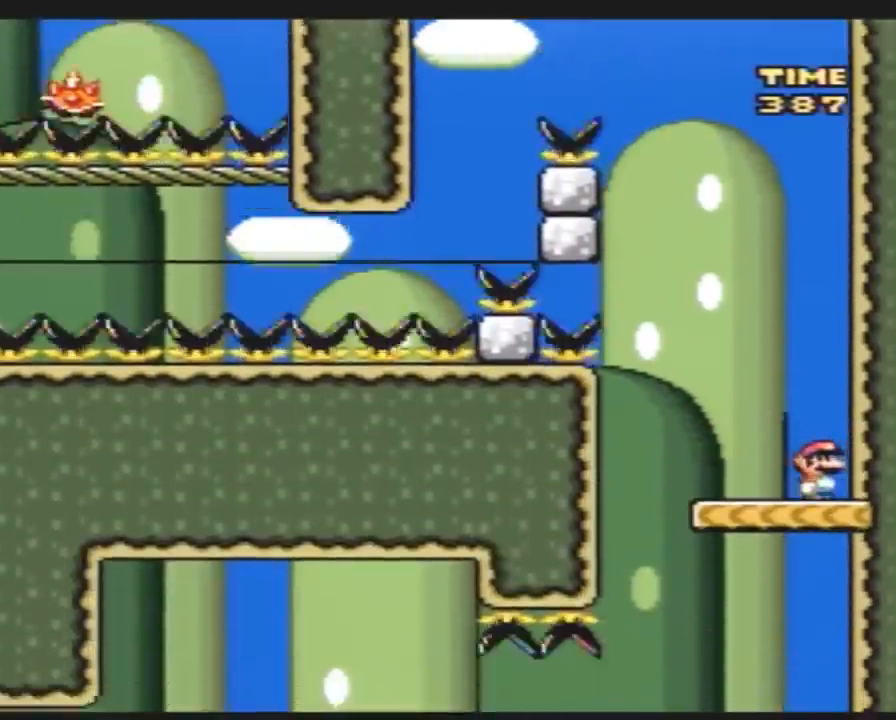
{"buttons": ["Y", "DPAD_LEFT"], "events": [[250, "DPAD_LEFT", "down"], [317, "DPAD_UP", "down"], [433, "DPAD_UP", "up"]]}
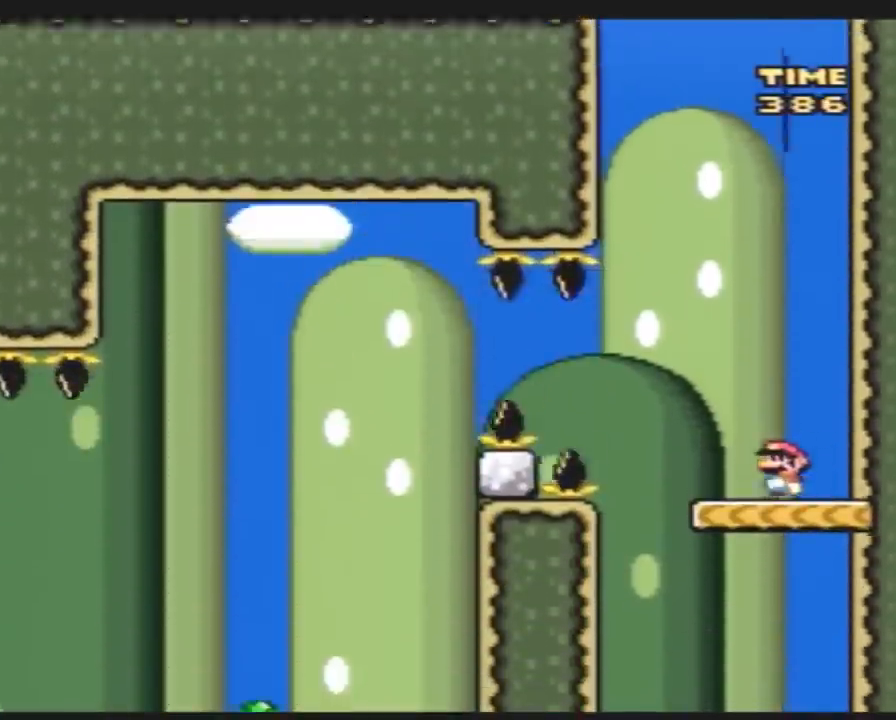
{"buttons": ["Y", "DPAD_LEFT"], "events": [[33, "DPAD_UP", "down"], [150, "DPAD_UP", "up"], [217, "DPAD_UP", "down"], [467, "DPAD_UP", "up"]]}
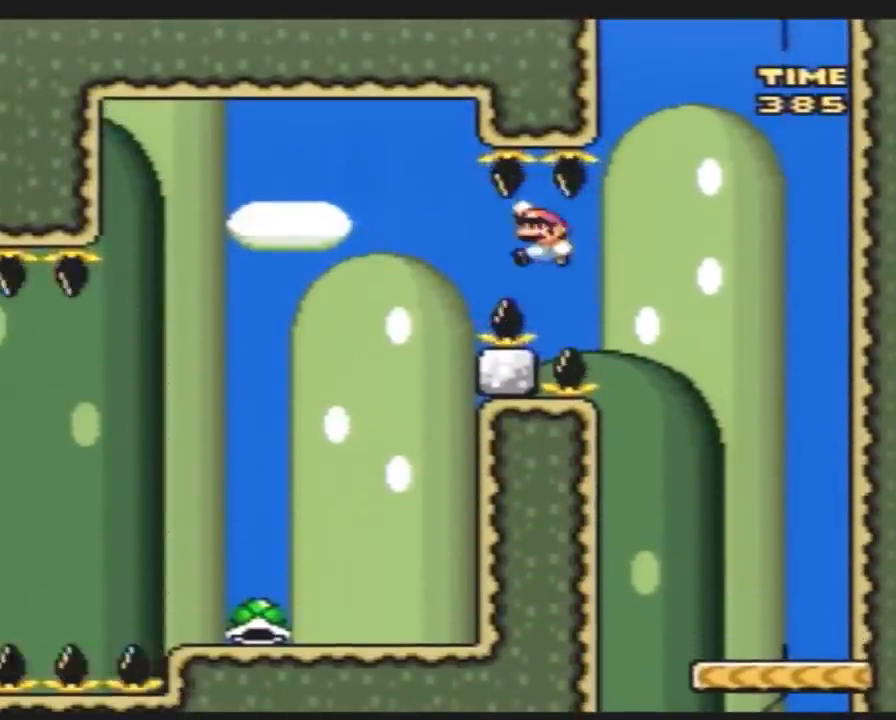
{"buttons": ["Y"], "events": [[33, "DPAD_UP", "down"], [333, "DPAD_LEFT", "up"], [333, "DPAD_UP", "up"]]}
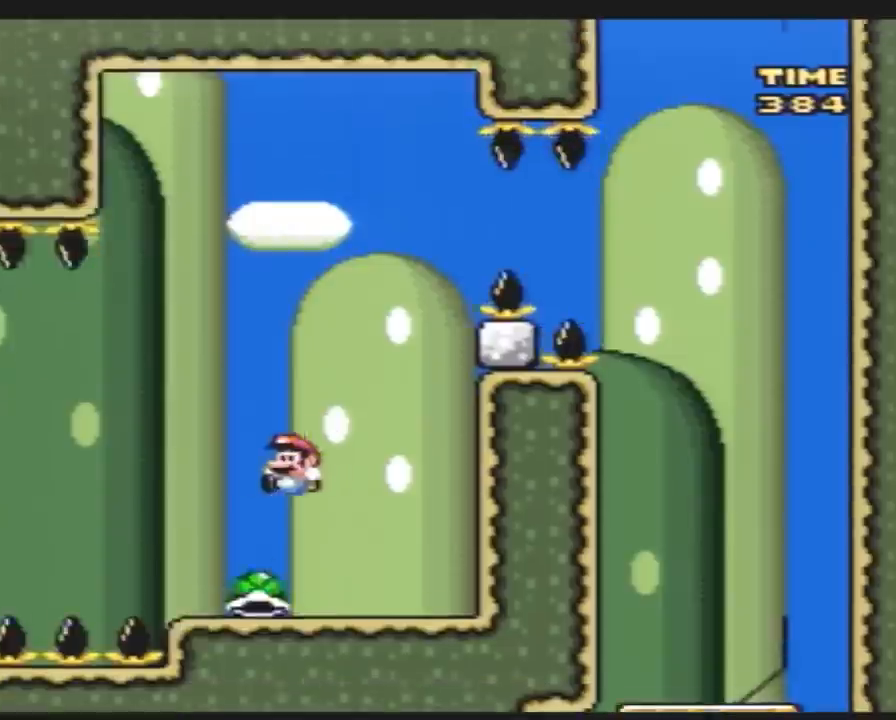
{"buttons": ["DPAD_RIGHT"], "events": [[83, "DPAD_RIGHT", "down"], [267, "DPAD_RIGHT", "up"], [450, "DPAD_RIGHT", "down"], [483, "Y", "up"]]}
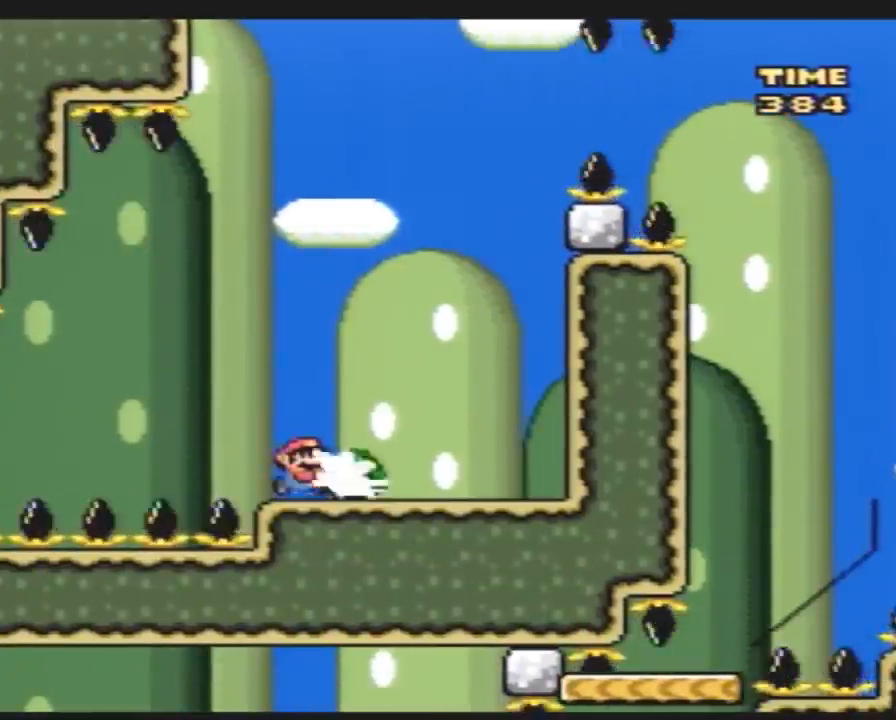
{"buttons": ["Y", "DPAD_LEFT"], "events": [[17, "DPAD_RIGHT", "up"], [17, "Y", "down"], [133, "DPAD_LEFT", "down"], [233, "DPAD_LEFT", "up"], [333, "DPAD_LEFT", "down"]]}
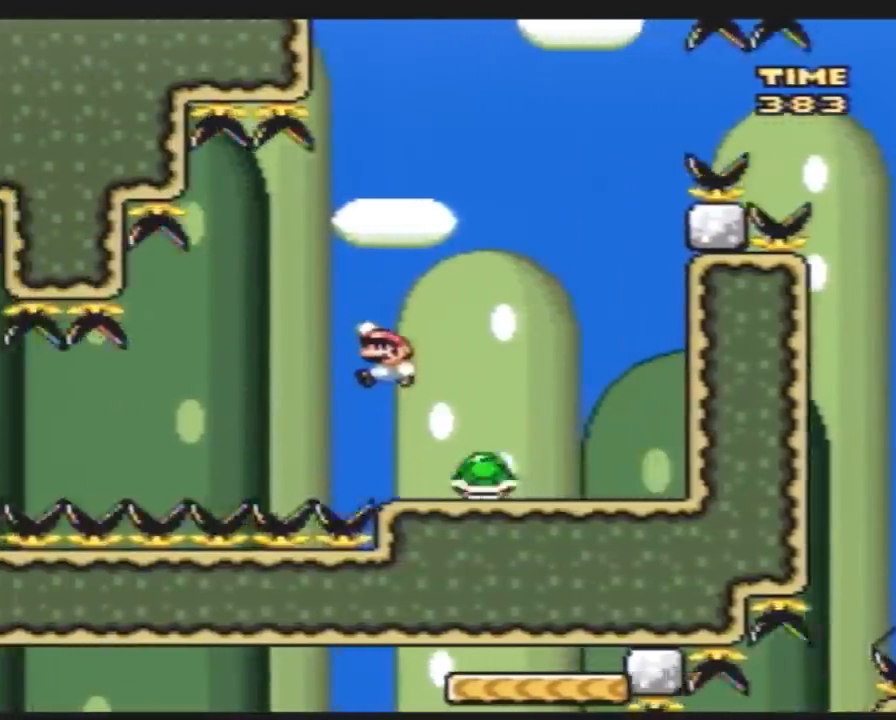
{"buttons": ["Y", "DPAD_LEFT"], "events": []}
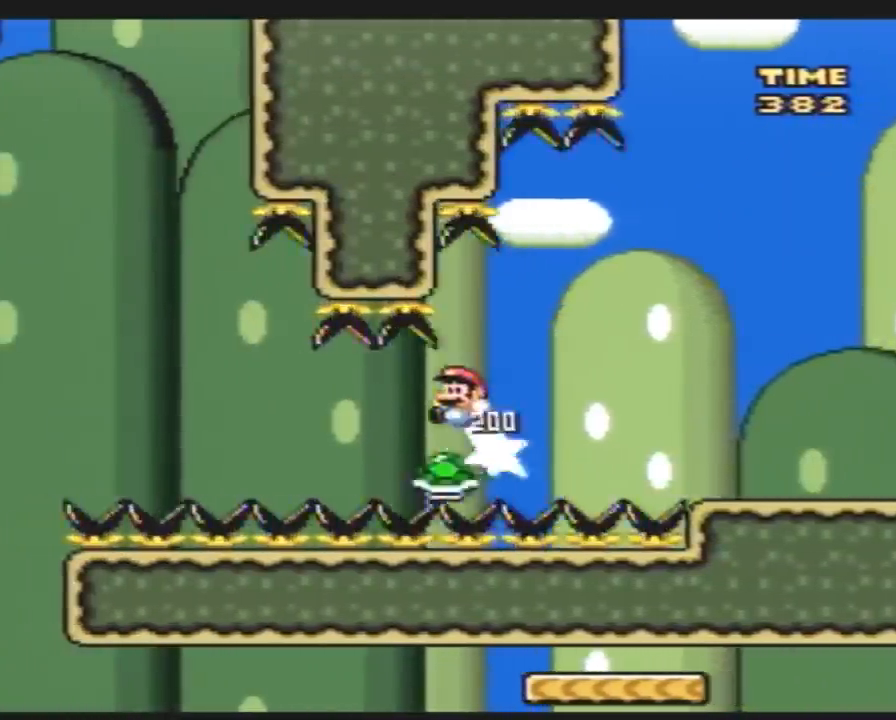
{"buttons": ["Y", "DPAD_LEFT"], "events": []}
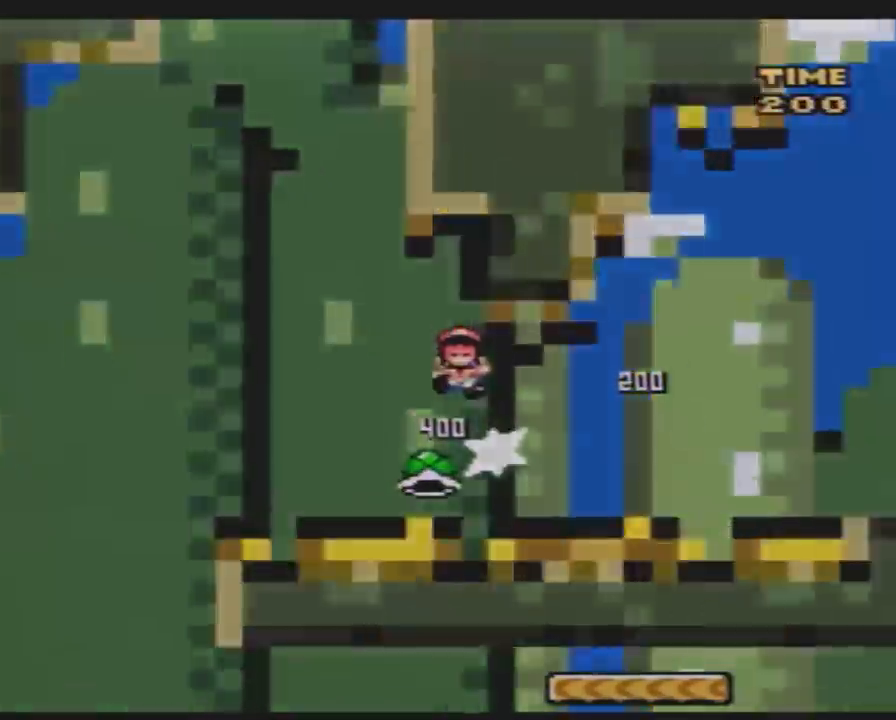
{"buttons": [], "events": [[133, "DPAD_LEFT", "up"], [167, "Y", "up"]]}
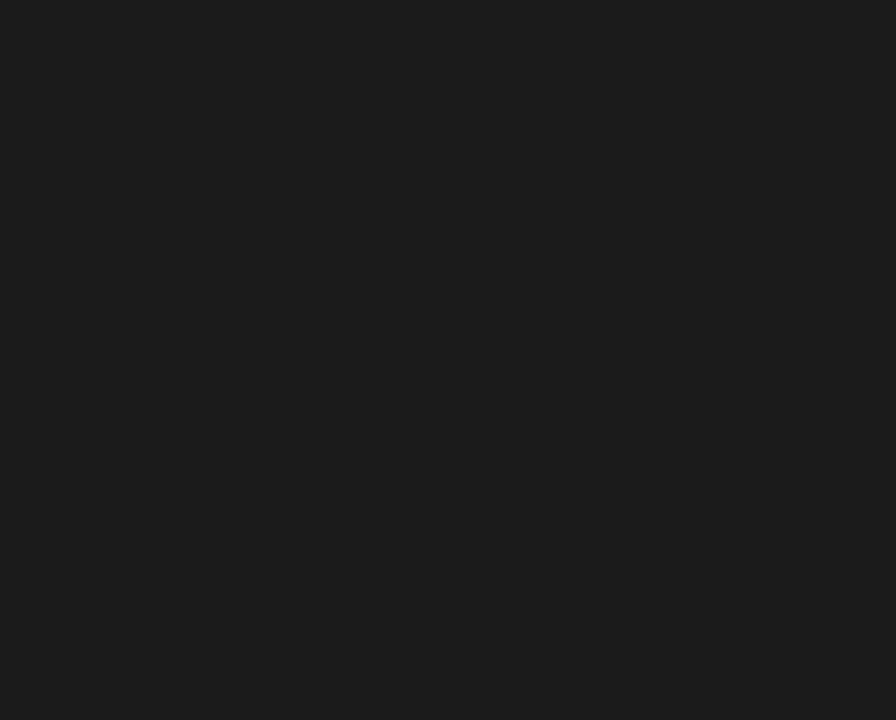
{"buttons": [], "events": []}
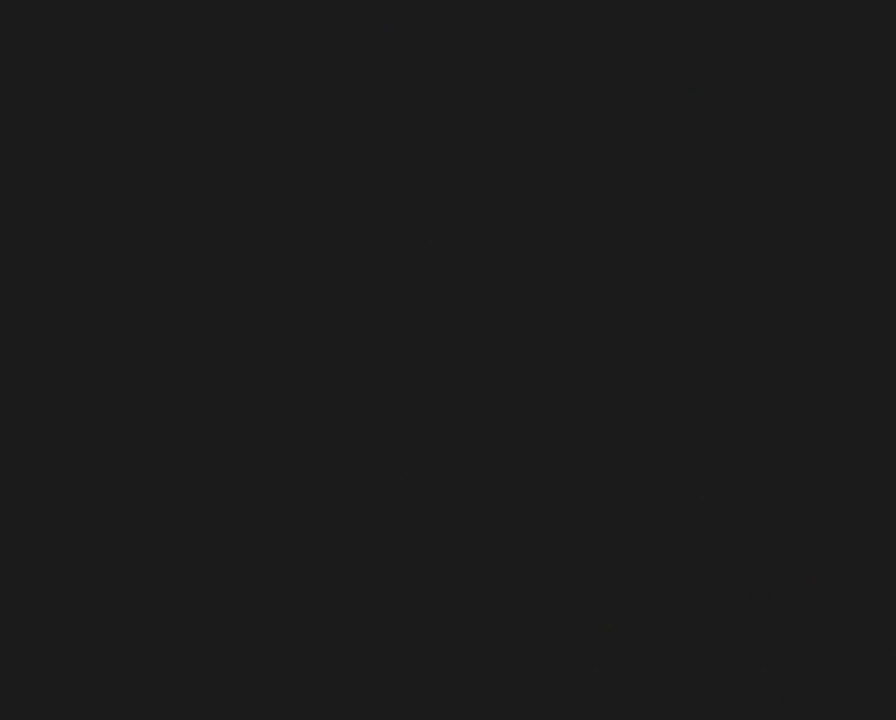
{"buttons": [], "events": []}
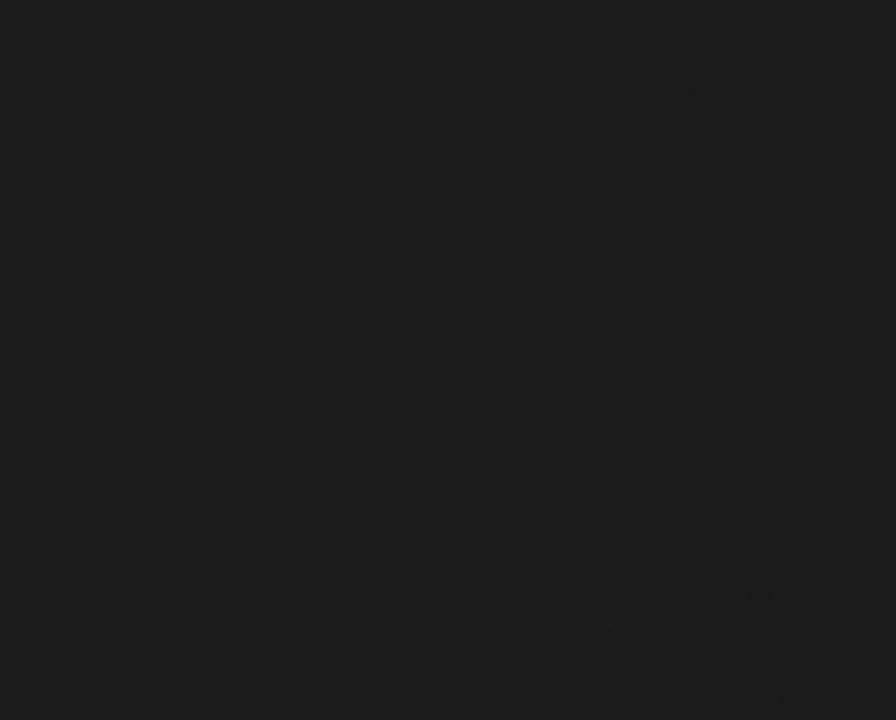
{"buttons": ["Y"], "events": [[450, "Y", "down"]]}
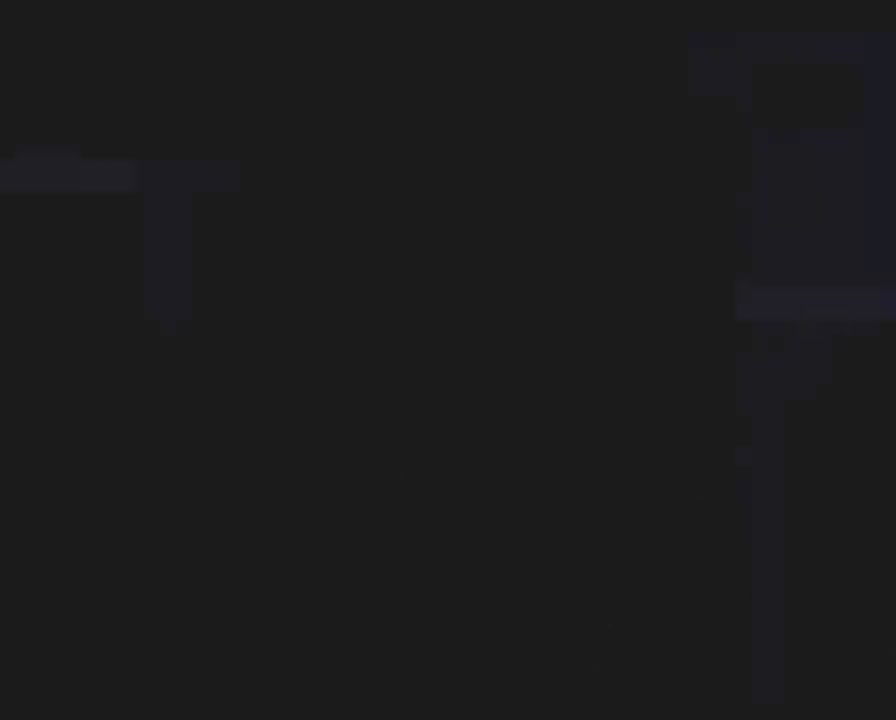
{"buttons": ["Y"], "events": [[50, "DPAD_RIGHT", "down"], [233, "DPAD_RIGHT", "up"]]}
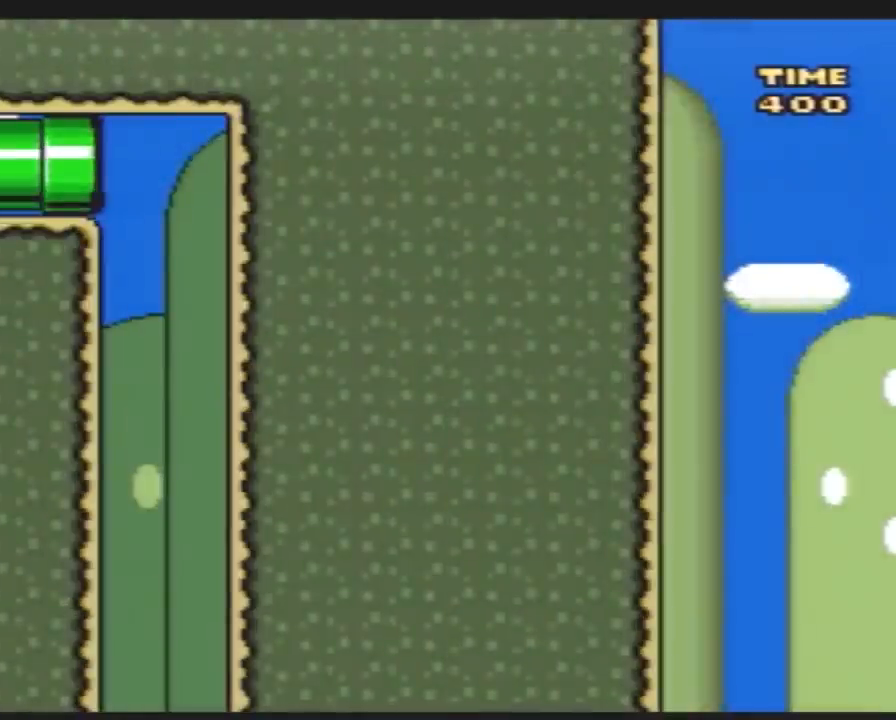
{"buttons": ["Y"], "events": []}
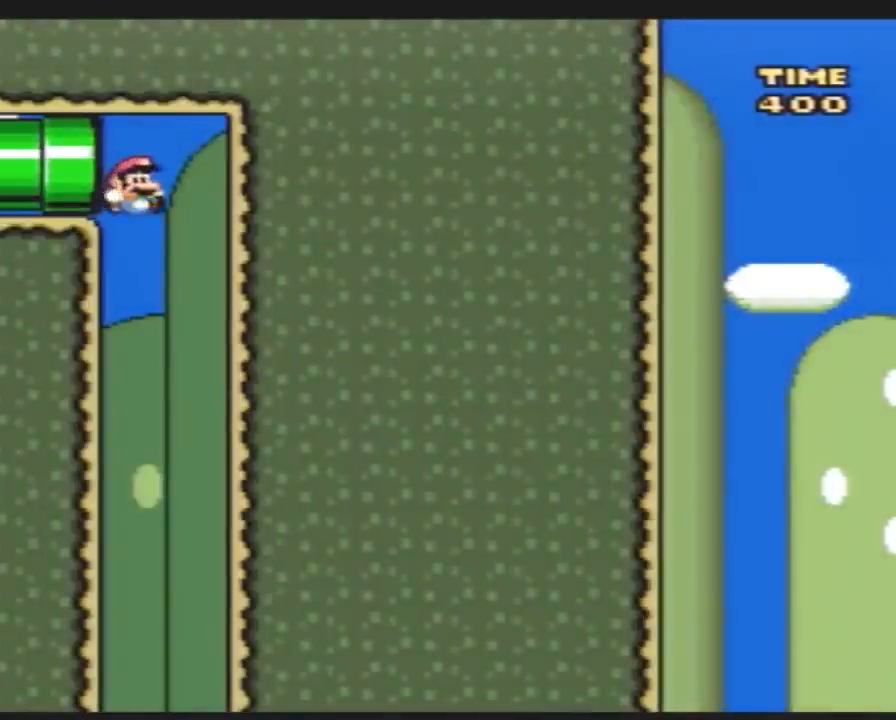
{"buttons": ["Y", "DPAD_LEFT"], "events": [[50, "DPAD_LEFT", "down"]]}
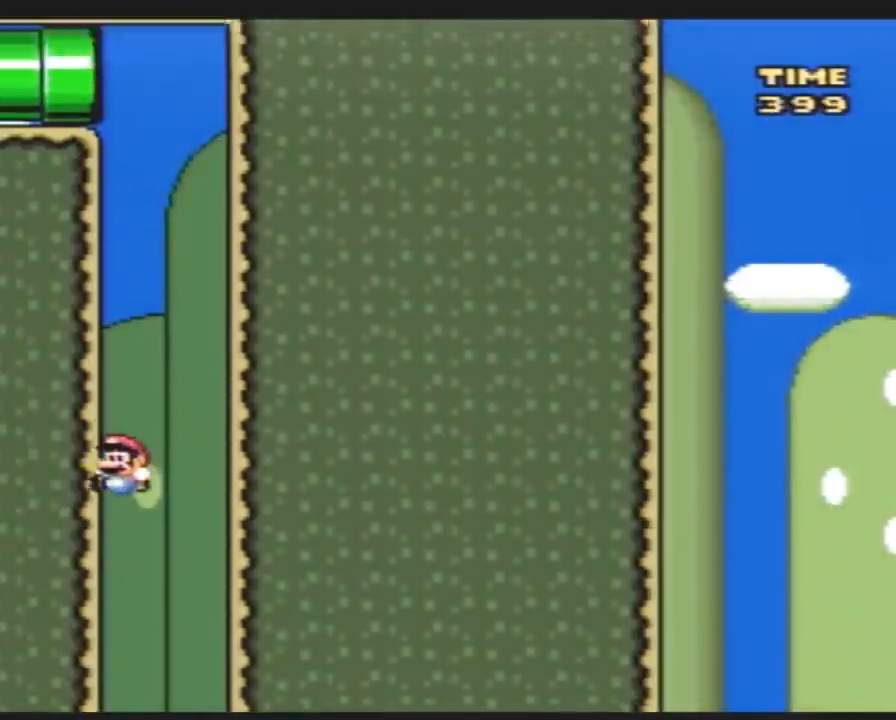
{"buttons": ["Y"], "events": [[100, "DPAD_LEFT", "up"]]}
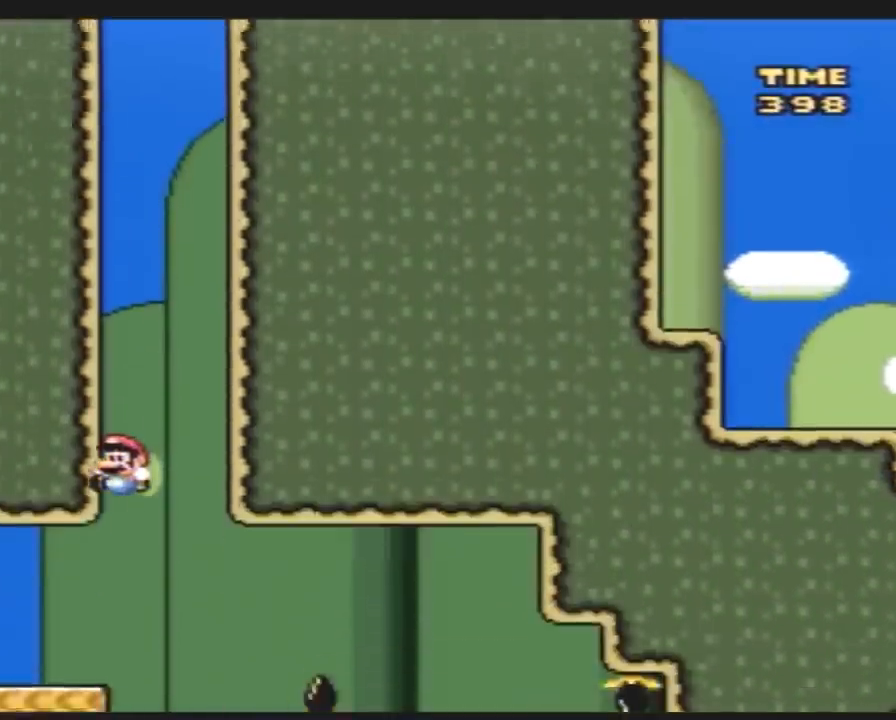
{"buttons": ["Y"], "events": []}
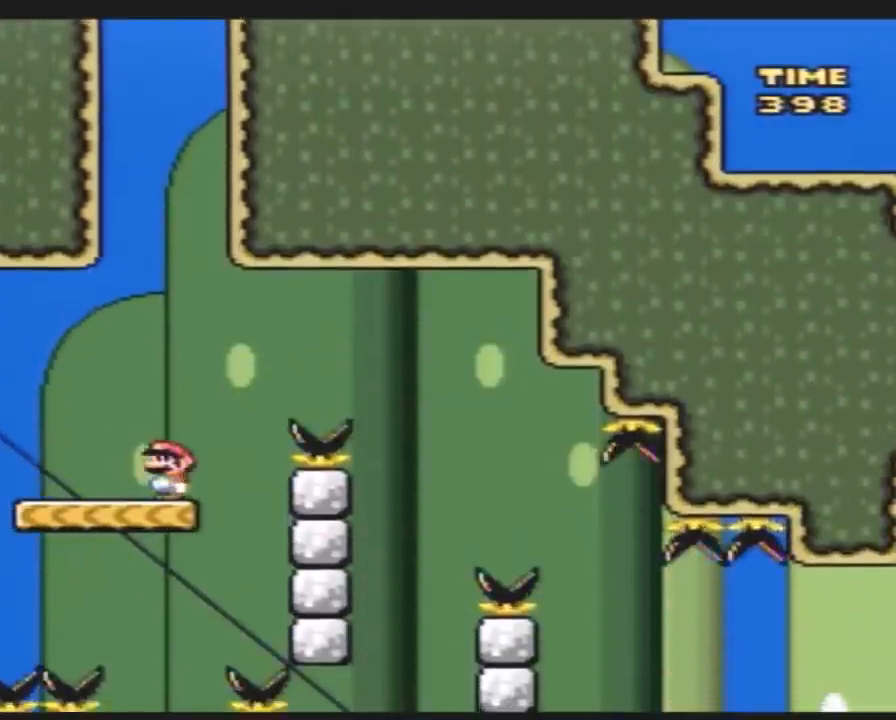
{"buttons": ["Y", "DPAD_RIGHT"], "events": [[83, "DPAD_RIGHT", "down"]]}
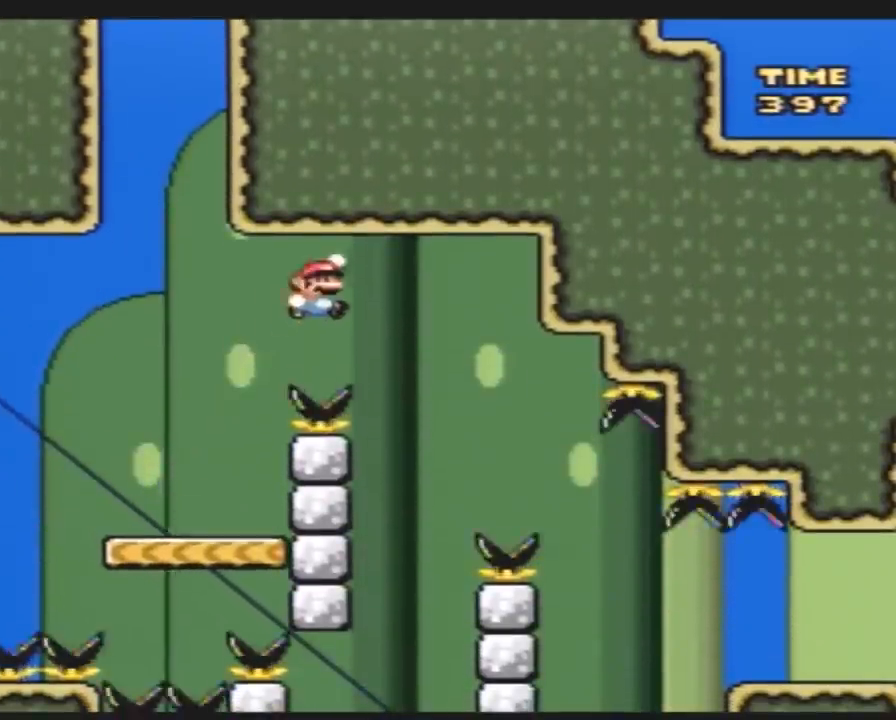
{"buttons": ["Y", "DPAD_LEFT"], "events": [[33, "DPAD_RIGHT", "up"], [100, "DPAD_LEFT", "down"]]}
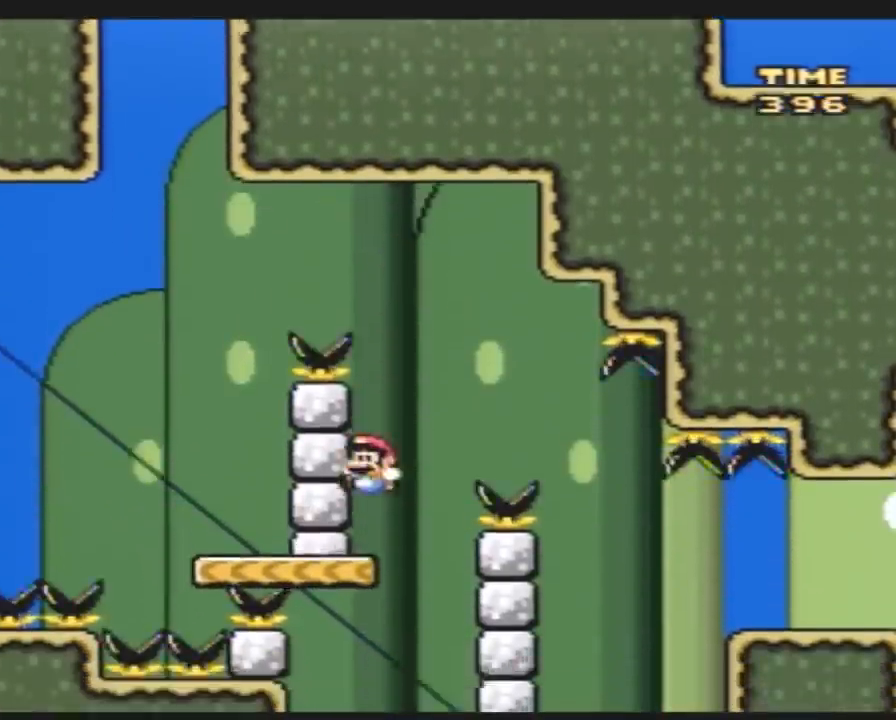
{"buttons": ["Y", "DPAD_RIGHT"], "events": [[100, "DPAD_LEFT", "up"], [217, "DPAD_RIGHT", "down"]]}
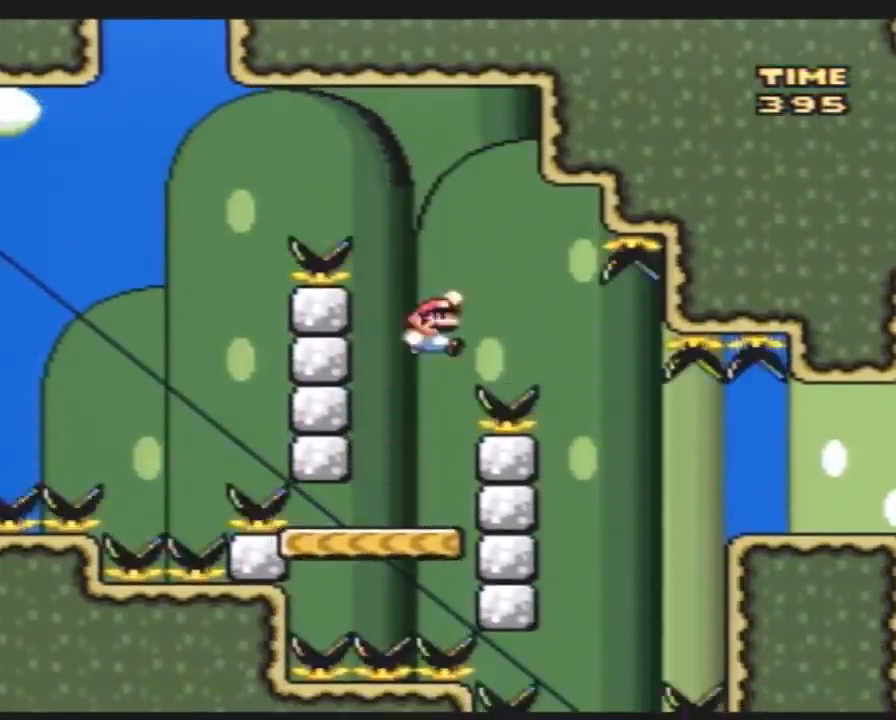
{"buttons": ["Y", "DPAD_LEFT"], "events": [[233, "DPAD_RIGHT", "up"], [267, "DPAD_LEFT", "down"]]}
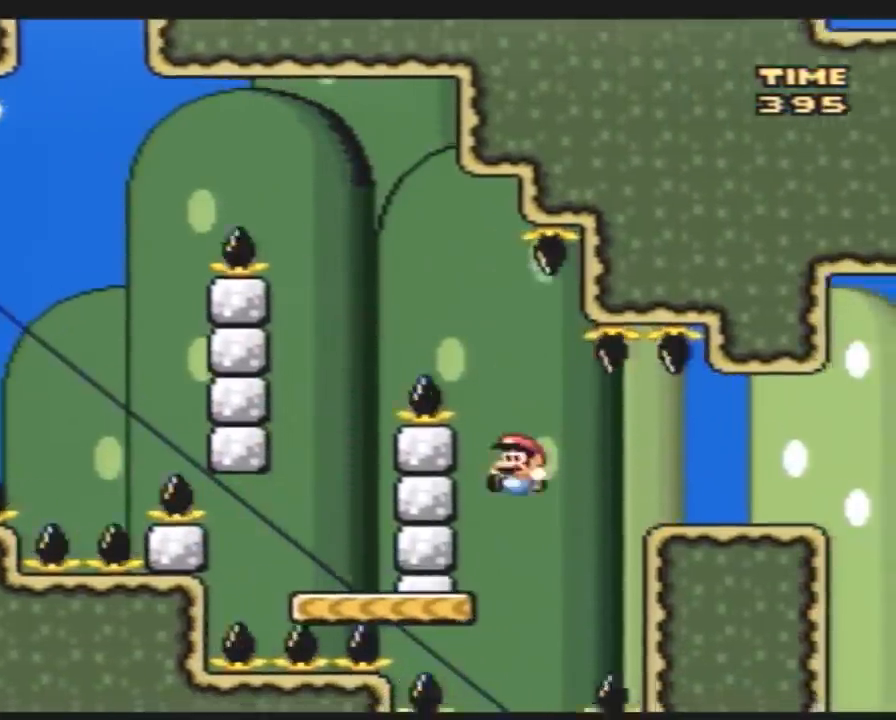
{"buttons": ["Y", "DPAD_RIGHT"], "events": [[117, "DPAD_LEFT", "up"], [150, "DPAD_RIGHT", "down"]]}
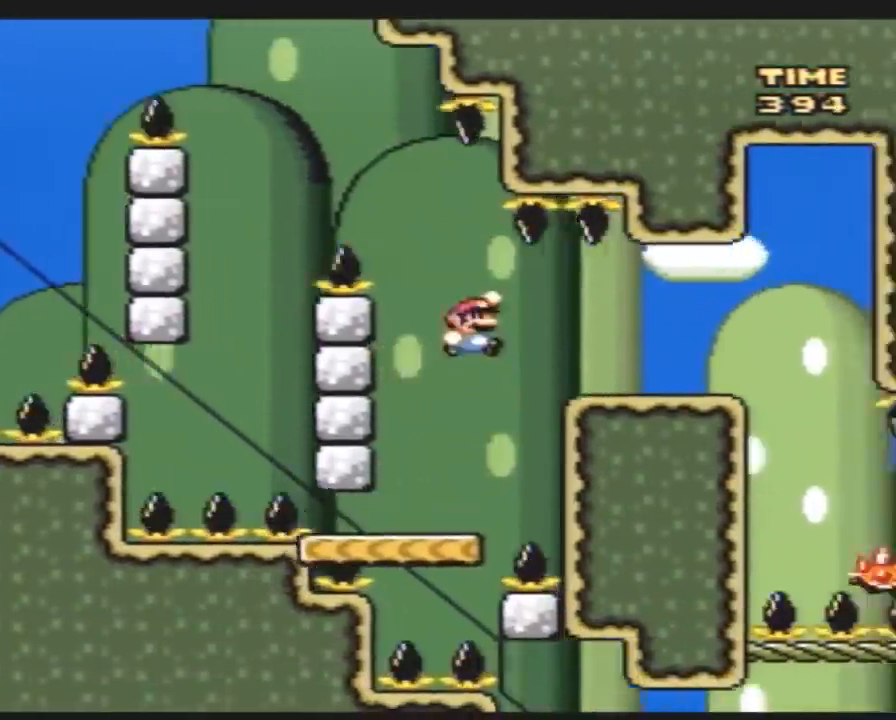
{"buttons": ["A", "Y", "DPAD_RIGHT"], "events": [[450, "A", "down"]]}
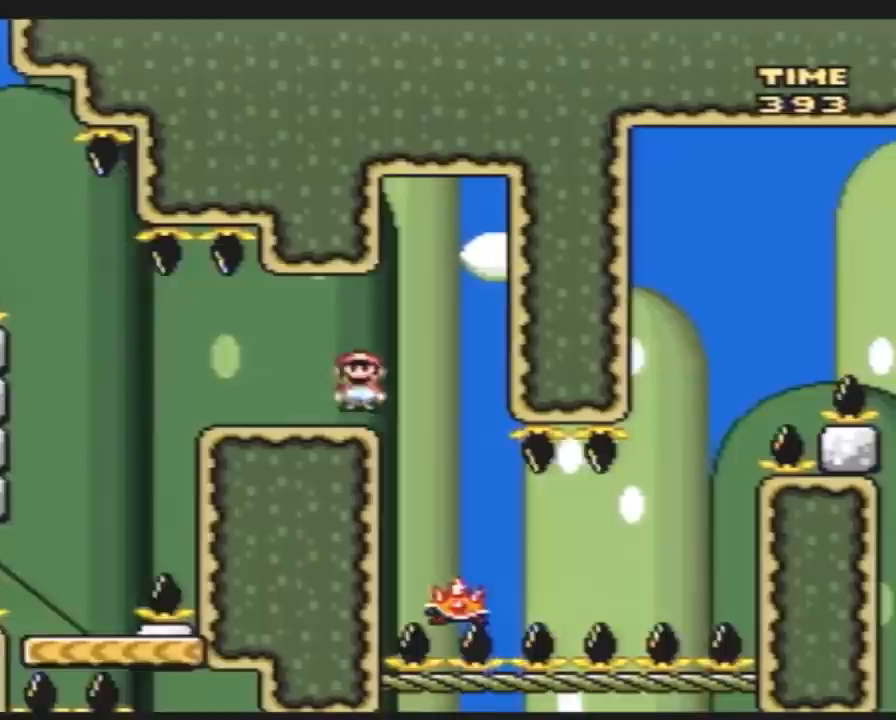
{"buttons": ["Y", "DPAD_LEFT"], "events": [[50, "DPAD_RIGHT", "up"], [83, "DPAD_LEFT", "down"], [100, "A", "up"], [233, "DPAD_UP", "down"], [267, "DPAD_LEFT", "up"], [267, "DPAD_RIGHT", "down"], [267, "DPAD_UP", "up"], [350, "DPAD_RIGHT", "up"], [383, "DPAD_LEFT", "down"]]}
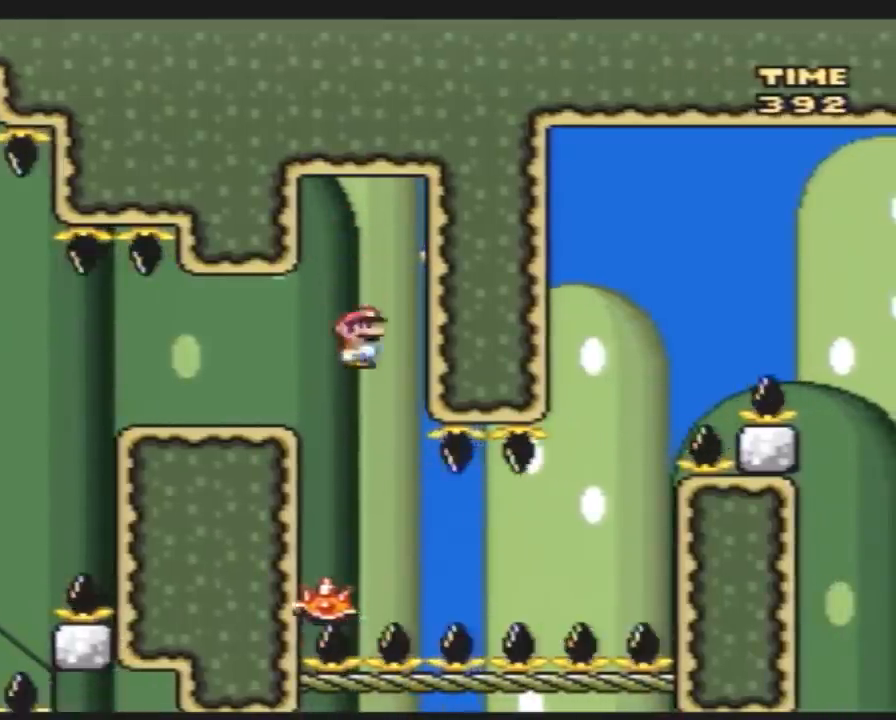
{"buttons": ["Y"], "events": [[50, "DPAD_LEFT", "up"], [50, "DPAD_RIGHT", "down"], [150, "DPAD_RIGHT", "up"]]}
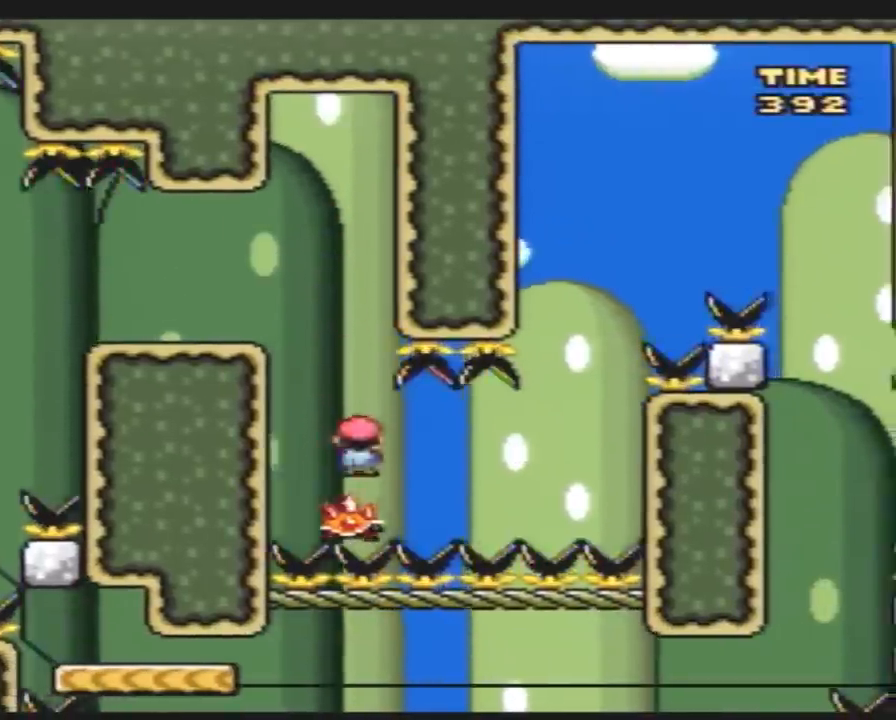
{"buttons": ["Y"], "events": []}
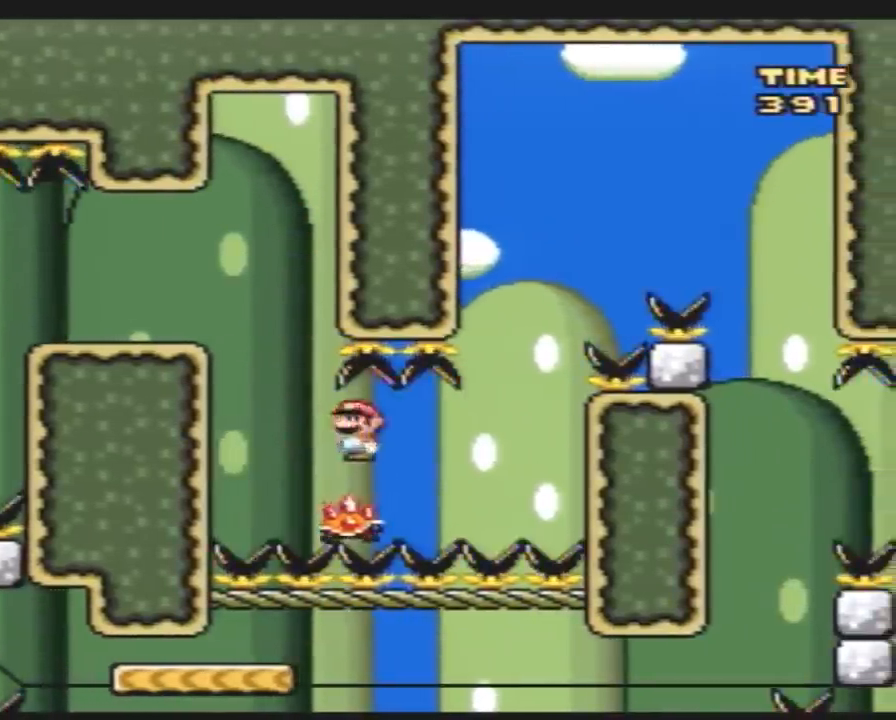
{"buttons": ["Y"], "events": []}
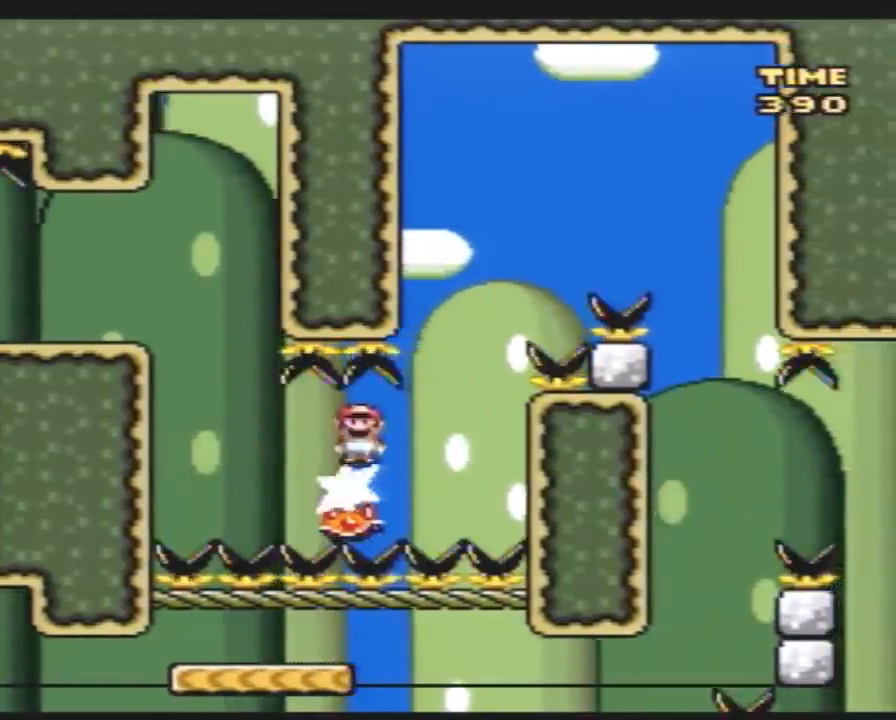
{"buttons": ["Y"], "events": []}
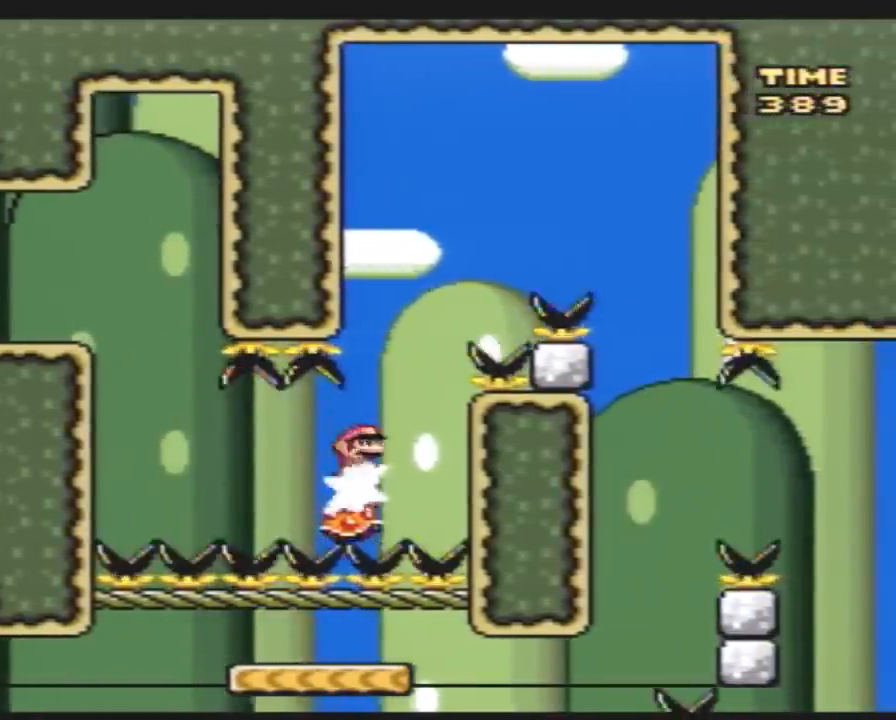
{"buttons": ["Y", "DPAD_RIGHT"], "events": [[333, "DPAD_RIGHT", "down"]]}
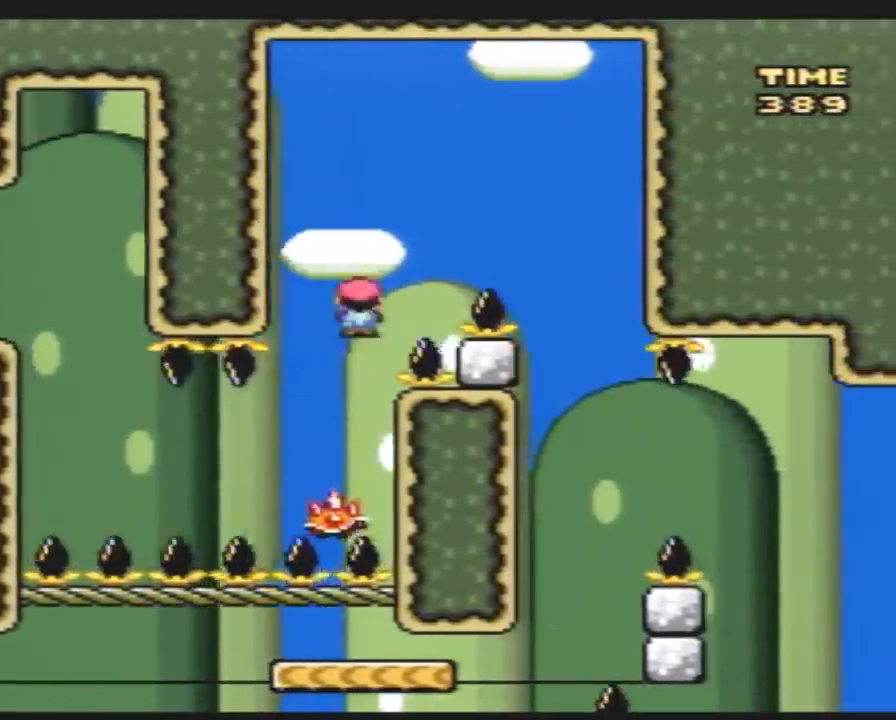
{"buttons": ["Y", "DPAD_LEFT"], "events": [[333, "DPAD_RIGHT", "up"], [367, "DPAD_LEFT", "down"]]}